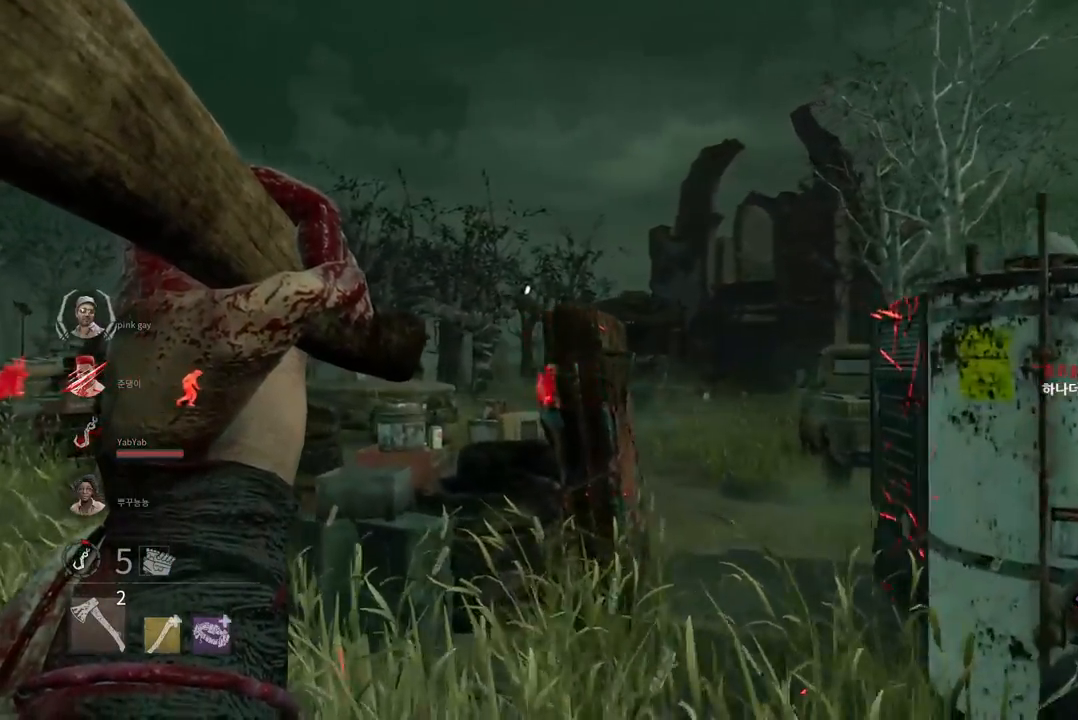
Gameplay with keyboard and mouse; each line is a JSON object with the keys and mouse buttons held at the frame after it. "events" lists presses ("down") and releases ("up") of "a", "ctrl", "d", "e", "q", "s", "shift", "space", "w", "mouse_left", "mouse_wheel", "mouse_right", "mouse_mb4" and "mouse_mb5" between this image and that frame as [ms after this image, input, new state], when the widget could be followed in between. "mouse_left", "mouse_wheel", "mouse_right", "mouse_mb4", "mouse_mb5" = the "left", "wheel", "right", "mb4", "mb5" buttons of the "mouse" list. No other keys are recorded. "wheel" means that the mouse wheel is clicked or scrolled. Mouse movement is not recorded.
{"keys": ["a", "w"], "mouse": [], "events": [[33, "w", "up"], [167, "w", "down"], [233, "mouse_right", "up"], [317, "mouse_right", "down"], [467, "mouse_right", "up"]]}
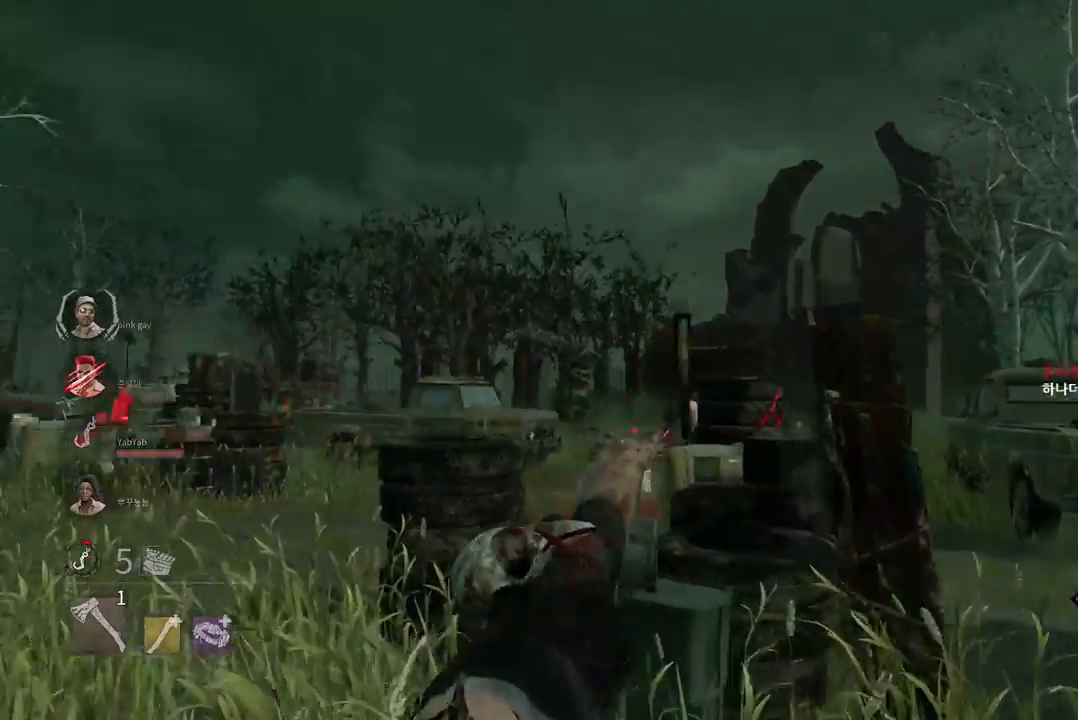
{"keys": ["d", "w"], "mouse": [], "events": [[33, "a", "up"], [83, "d", "down"], [133, "w", "up"], [417, "w", "down"]]}
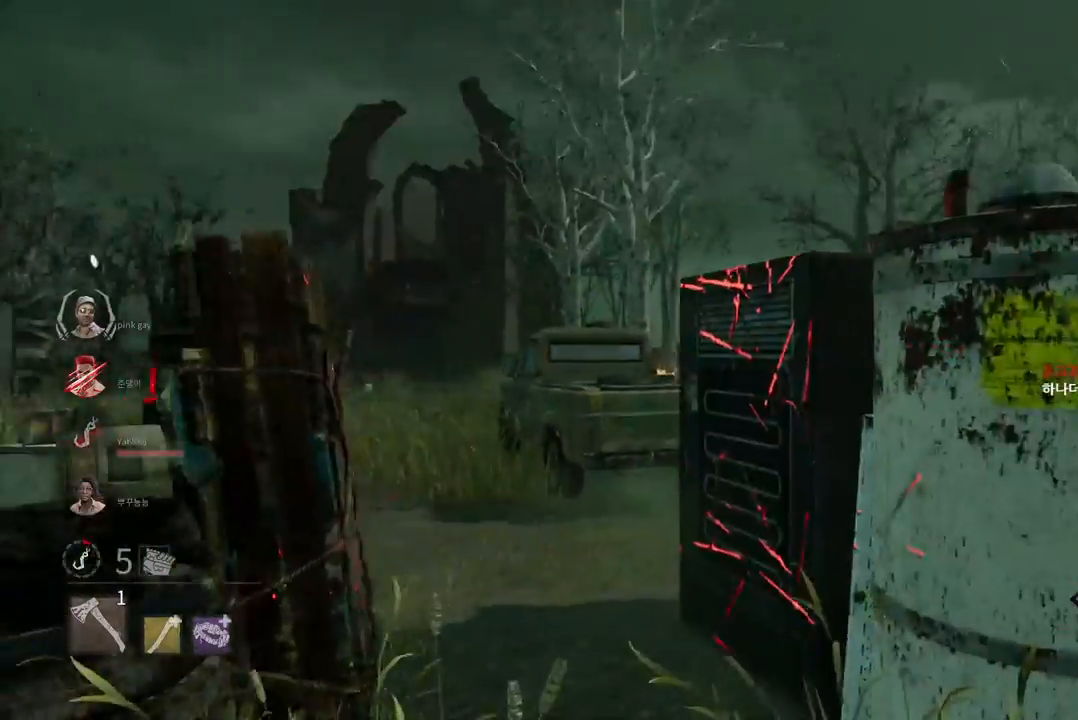
{"keys": ["d", "w"], "mouse": [], "events": [[67, "d", "up"], [133, "d", "down"], [300, "d", "up"], [467, "d", "down"]]}
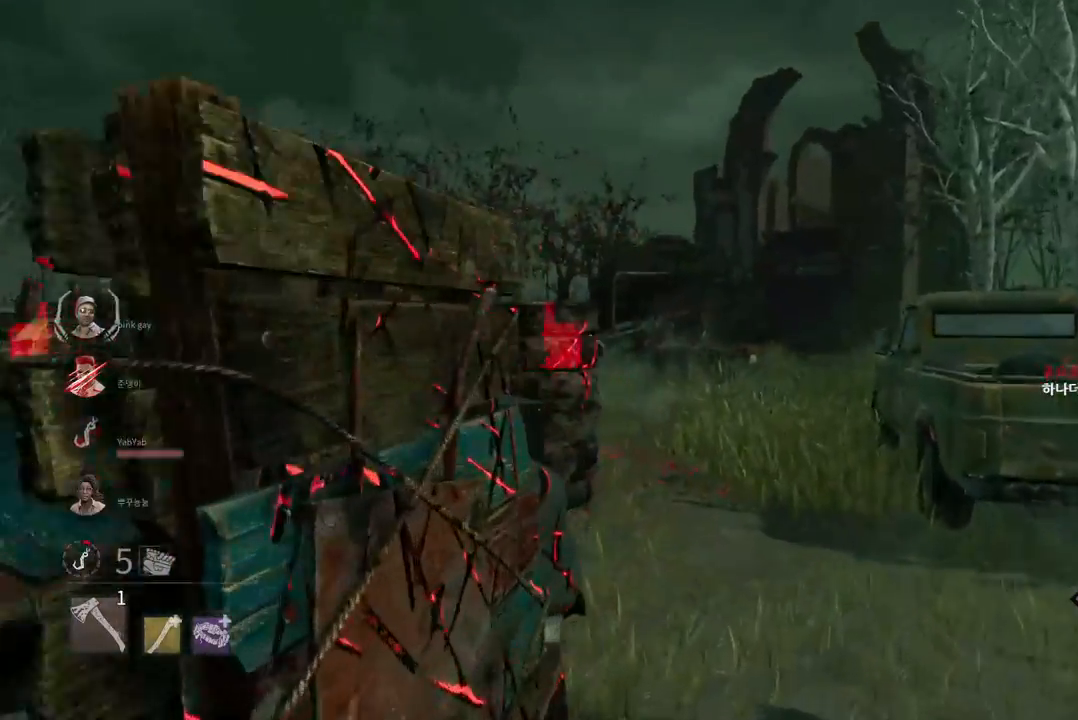
{"keys": ["d", "w"], "mouse": ["right"], "events": [[17, "mouse_right", "down"], [67, "d", "up"], [117, "mouse_right", "up"], [133, "d", "down"], [167, "mouse_right", "down"], [233, "d", "up"], [267, "mouse_right", "up"], [283, "d", "down"], [300, "mouse_right", "down"], [400, "d", "up"], [417, "mouse_right", "up"], [433, "mouse_right", "down"], [450, "d", "down"]]}
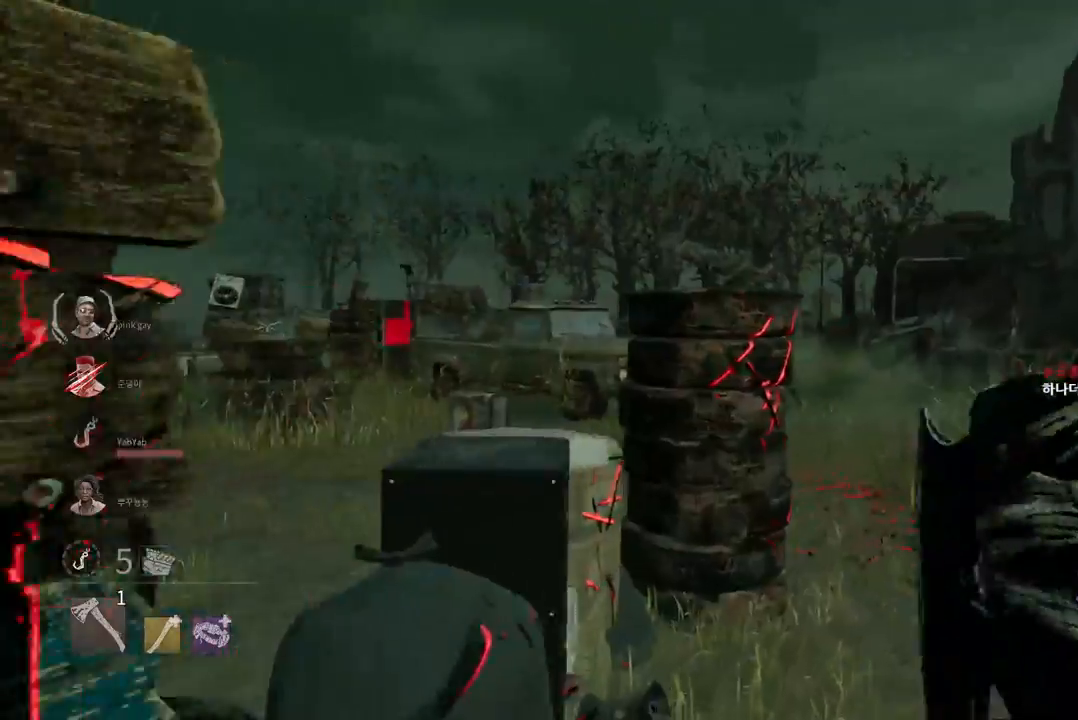
{"keys": ["d", "w"], "mouse": ["right"], "events": [[50, "d", "up"], [50, "mouse_right", "up"], [100, "d", "down"], [200, "d", "up"], [250, "d", "down"], [367, "mouse_right", "down"]]}
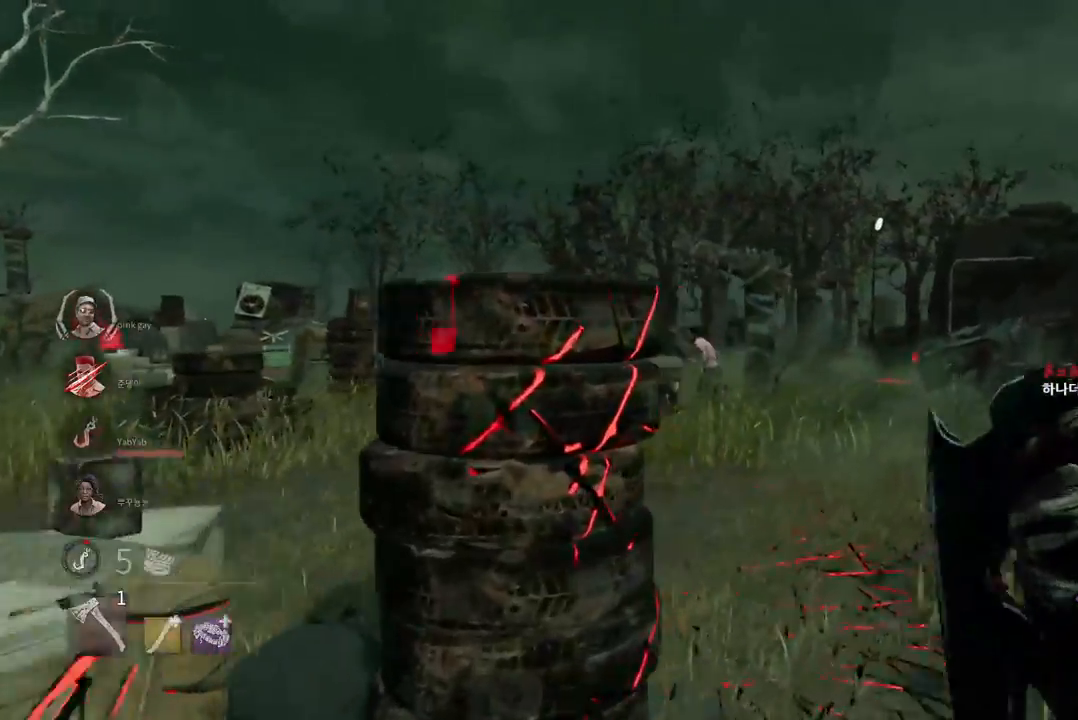
{"keys": ["w"], "mouse": ["right"], "events": [[283, "d", "up"], [317, "d", "down"], [467, "d", "up"]]}
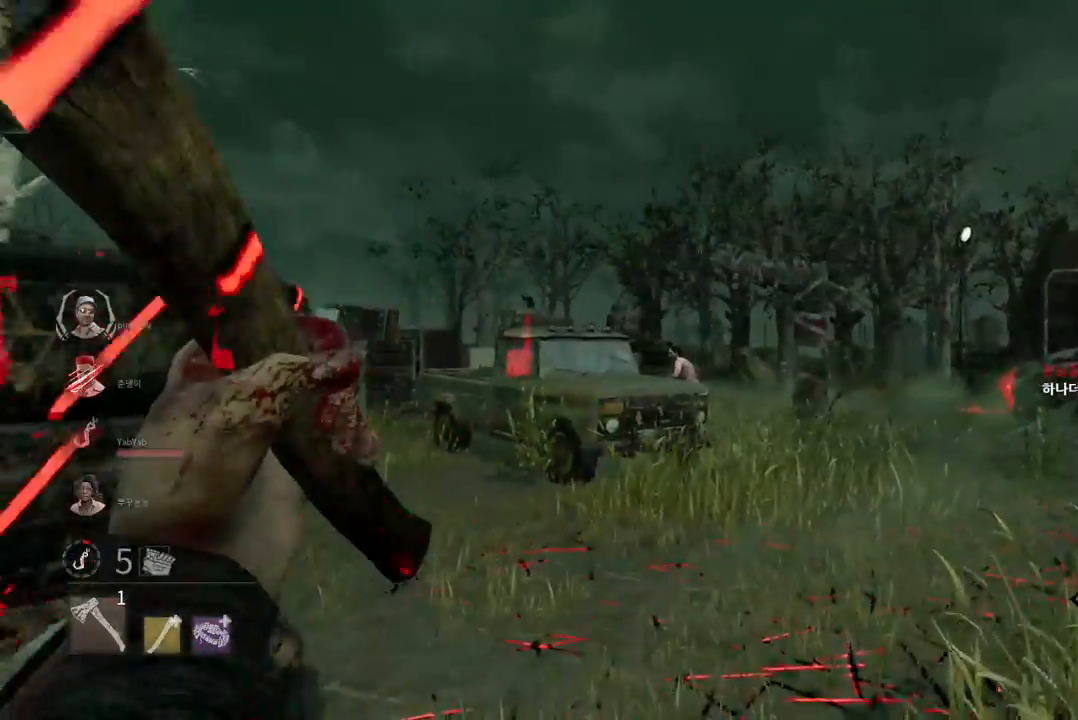
{"keys": [], "mouse": [], "events": [[50, "mouse_right", "up"], [483, "w", "up"]]}
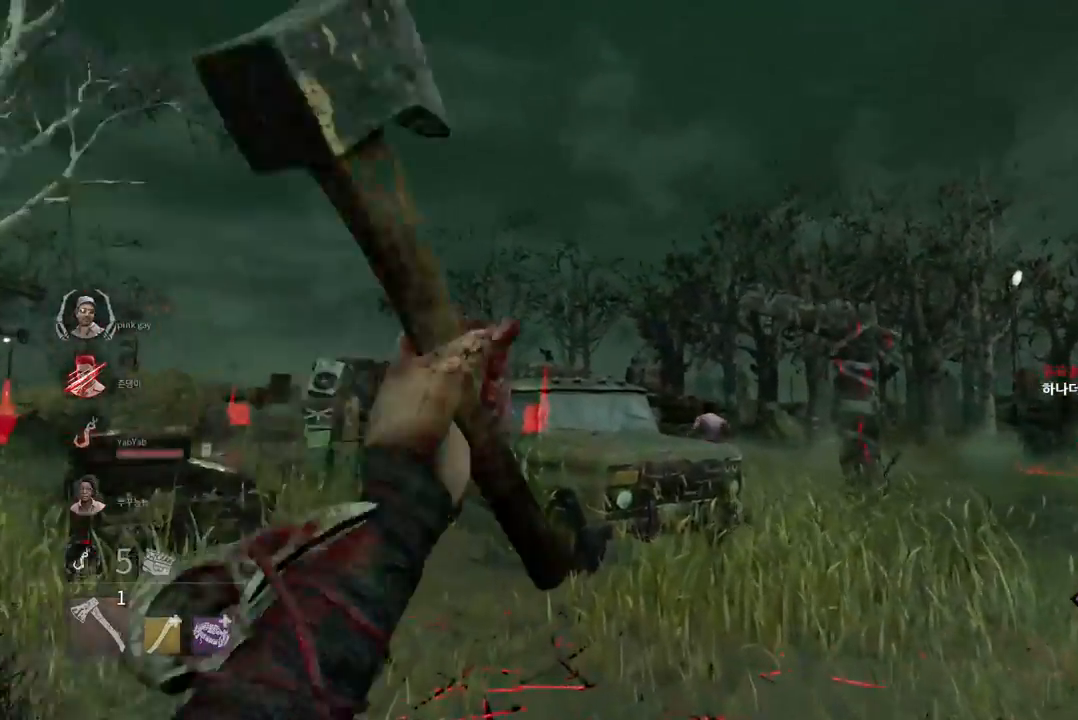
{"keys": ["s"], "mouse": [], "events": [[117, "s", "down"]]}
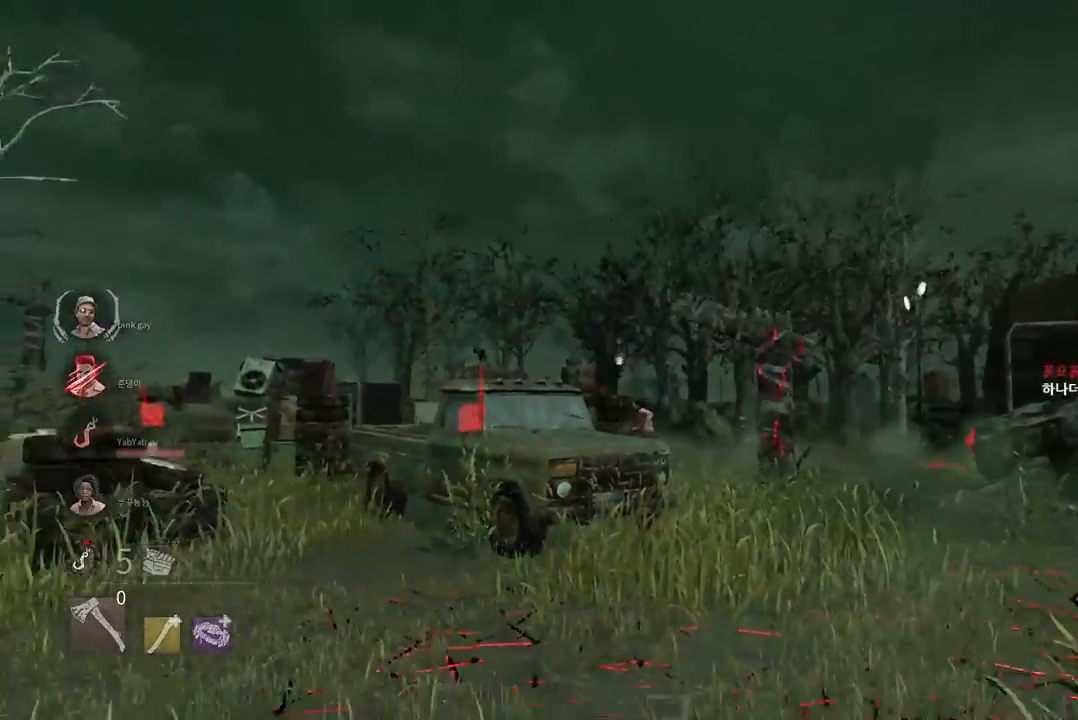
{"keys": ["a", "s"], "mouse": [], "events": [[483, "a", "down"]]}
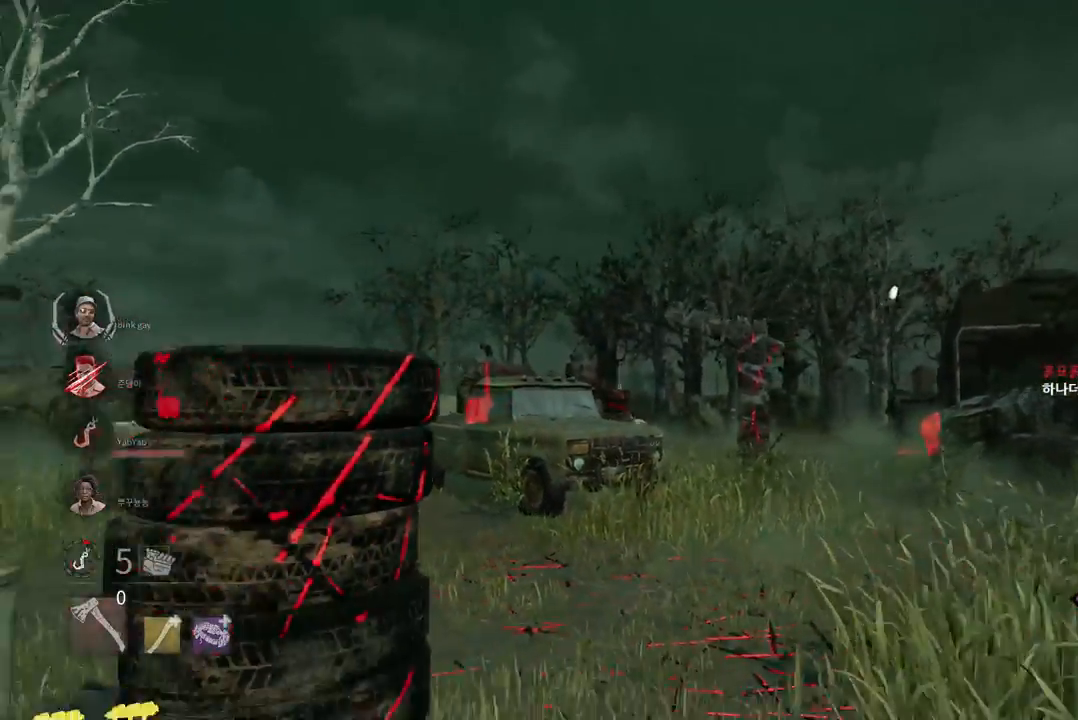
{"keys": ["w"], "mouse": [], "events": [[67, "s", "up"], [200, "w", "down"], [333, "a", "up"]]}
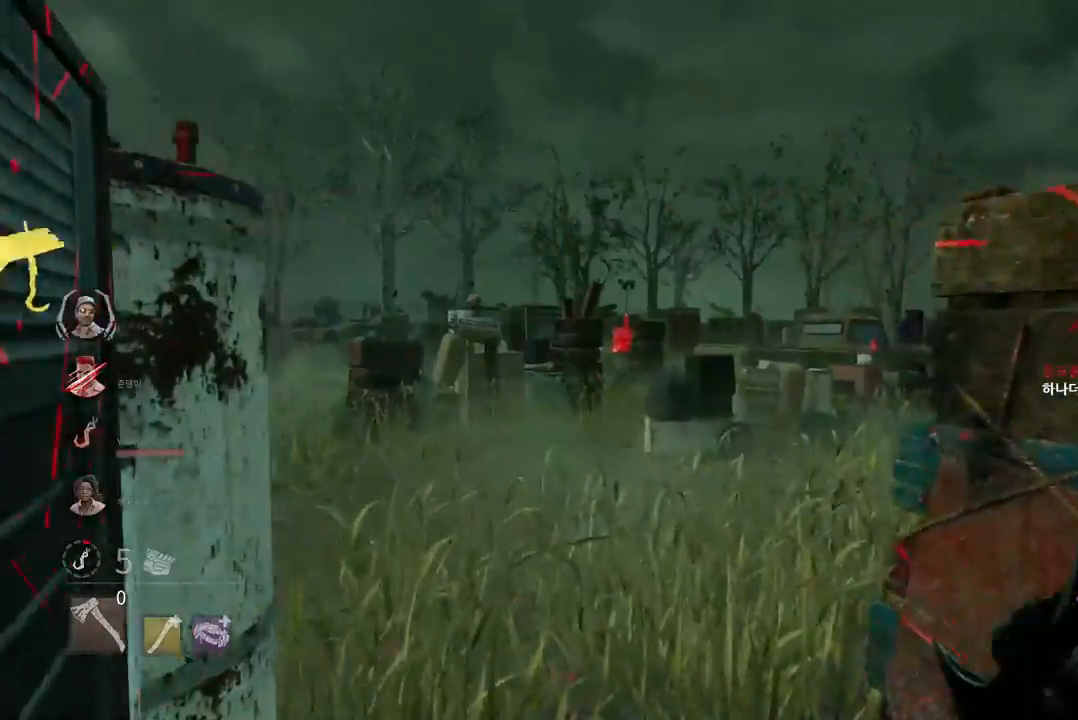
{"keys": ["d", "w"], "mouse": [], "events": [[17, "d", "down"], [150, "d", "up"], [467, "d", "down"]]}
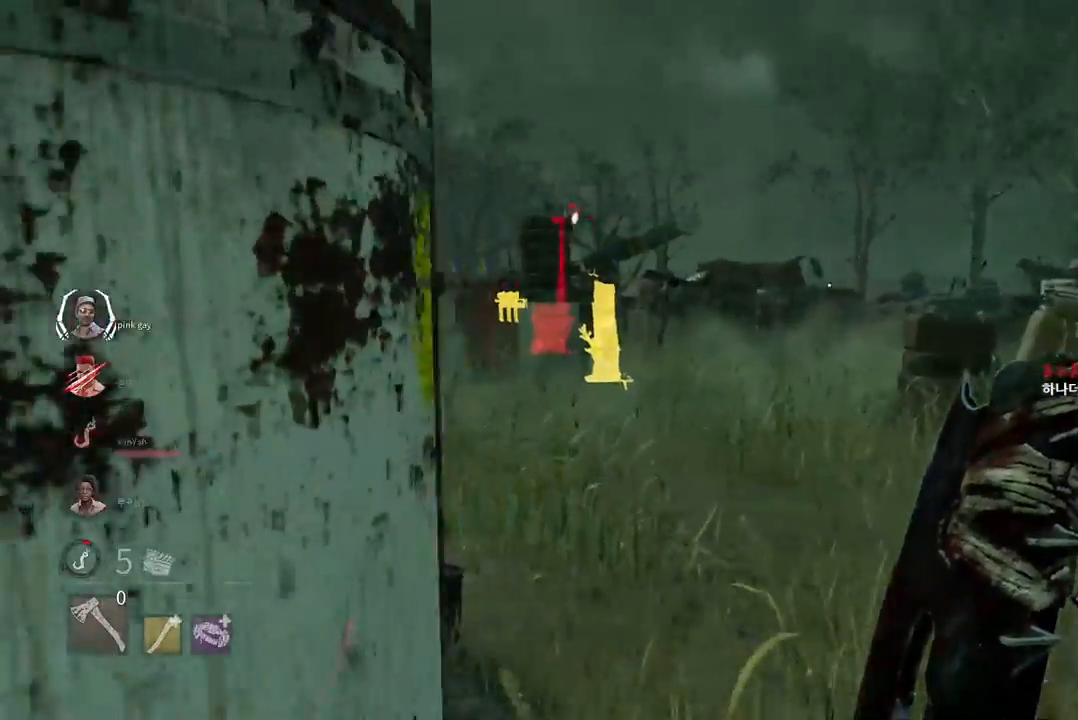
{"keys": ["w"], "mouse": [], "events": [[67, "d", "up"]]}
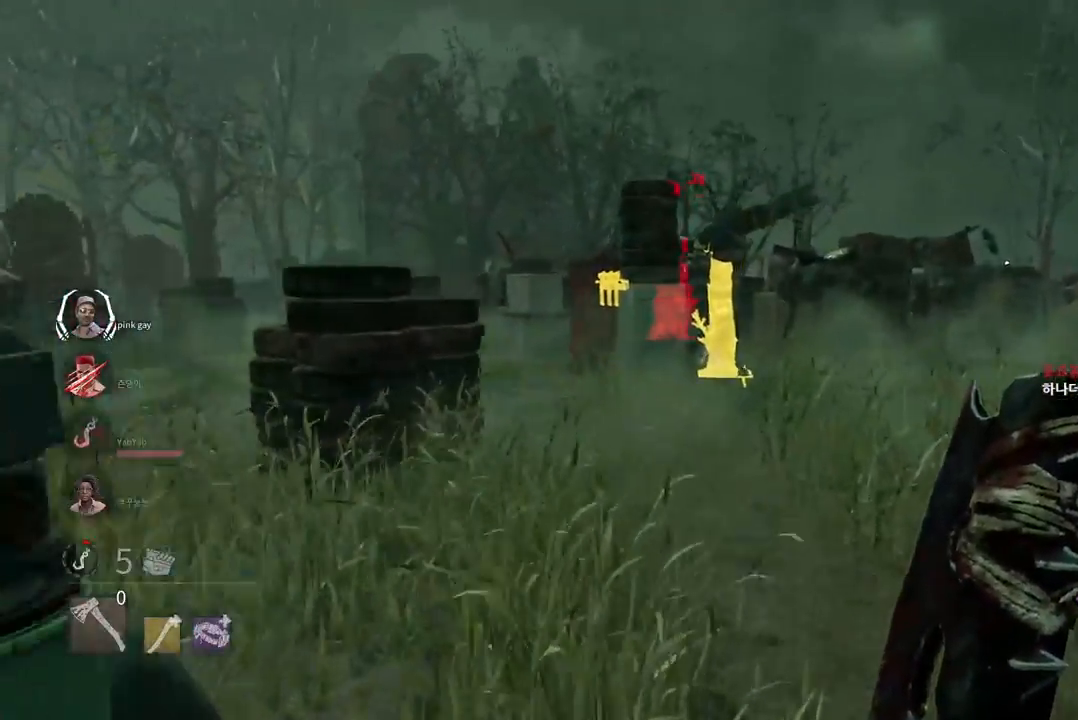
{"keys": ["a", "s"], "mouse": [], "events": [[250, "a", "down"], [333, "w", "up"], [450, "s", "down"]]}
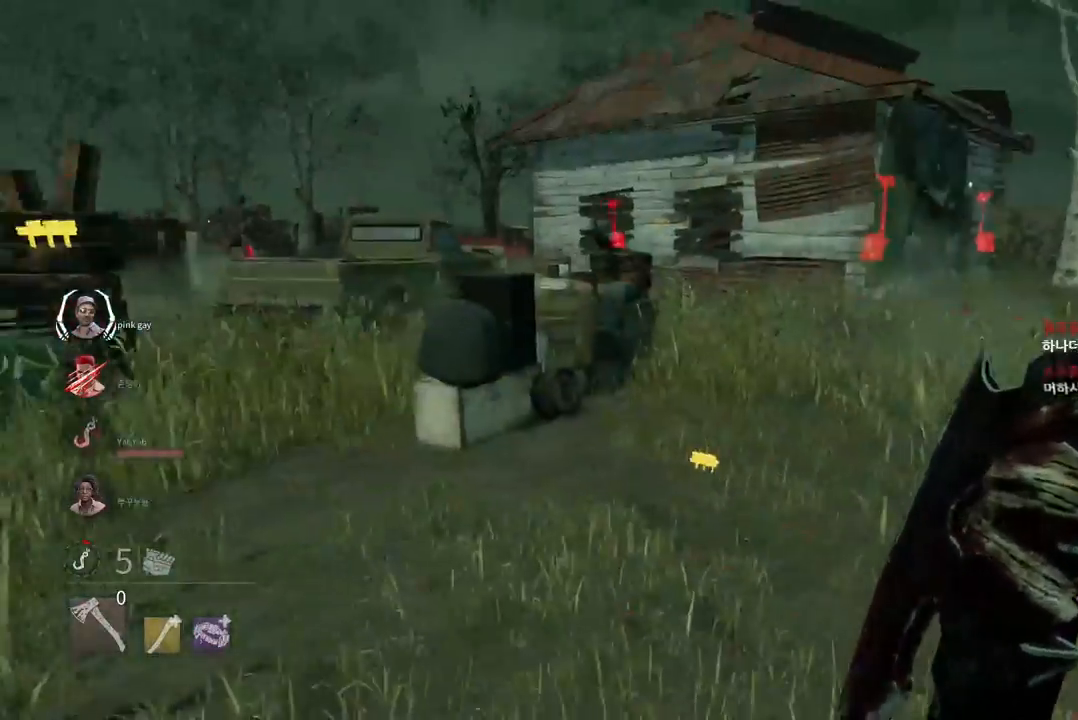
{"keys": ["a"], "mouse": [], "events": [[500, "s", "up"]]}
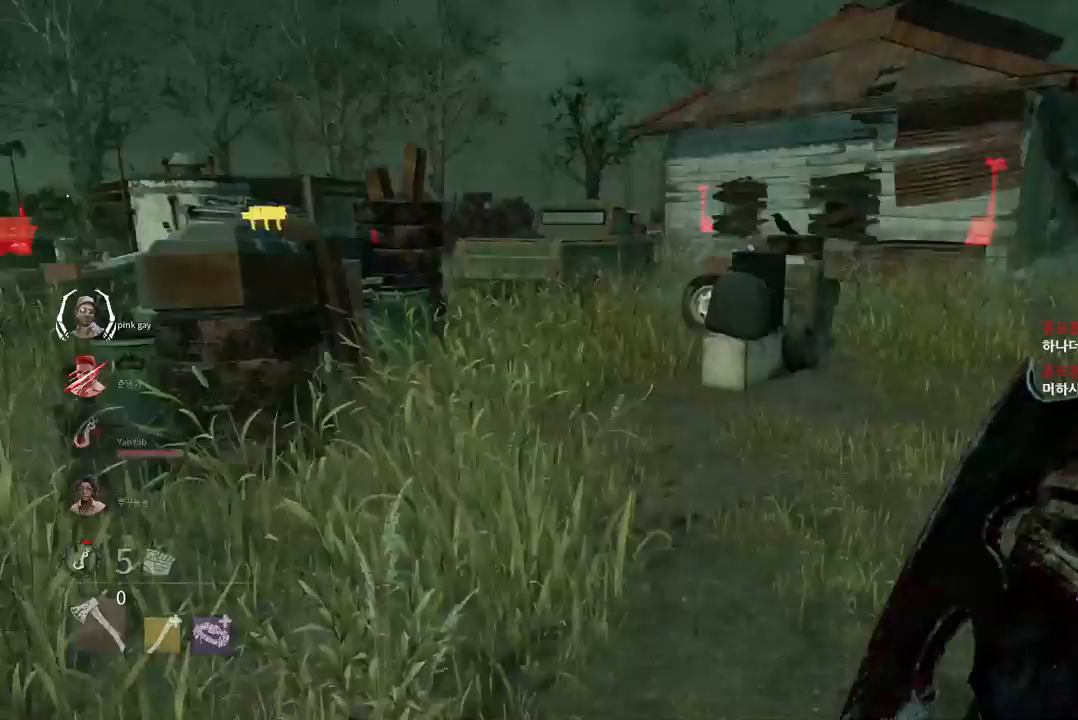
{"keys": ["w"], "mouse": [], "events": [[117, "w", "down"], [400, "a", "up"]]}
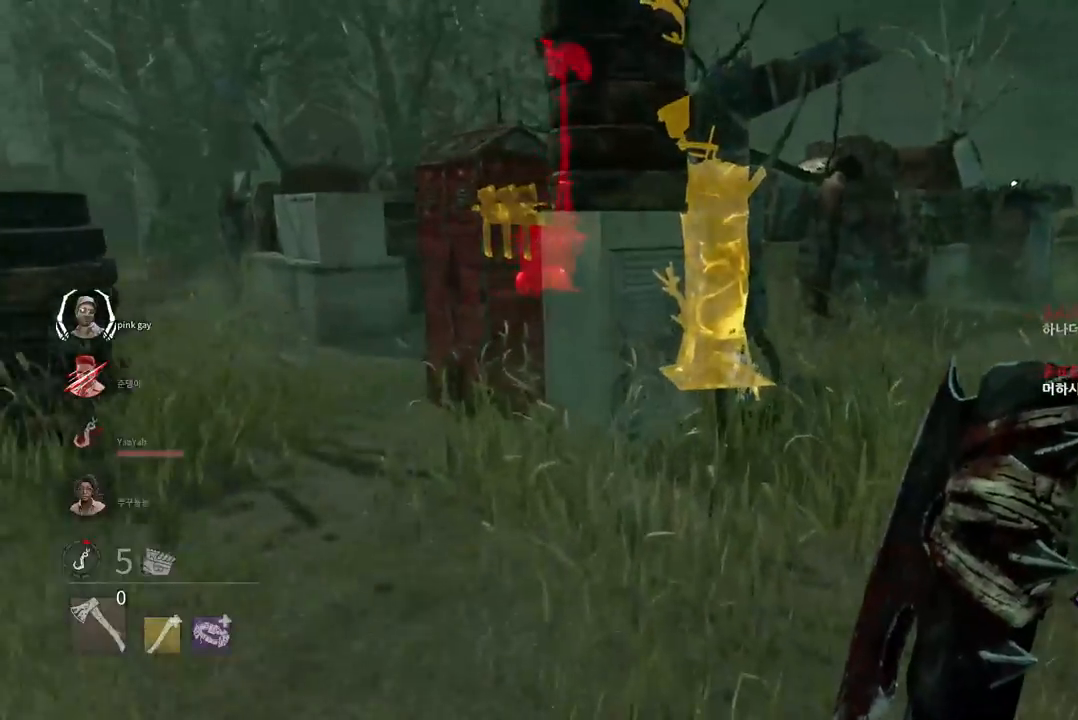
{"keys": ["w"], "mouse": [], "events": [[83, "a", "down"], [467, "a", "up"]]}
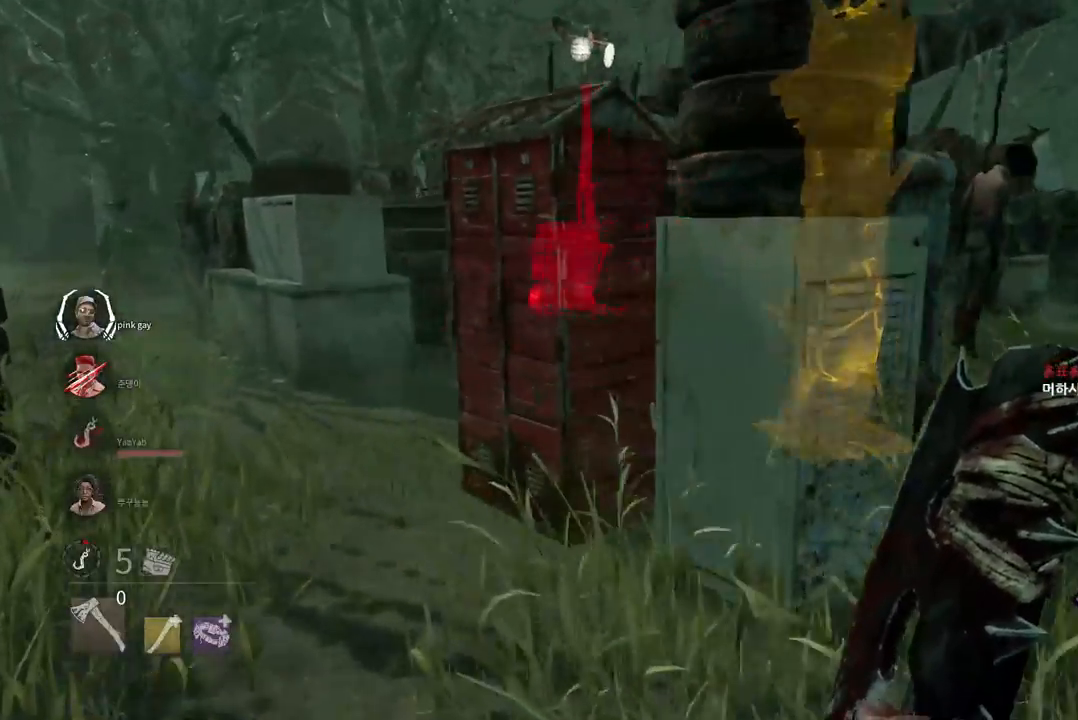
{"keys": ["a", "w"], "mouse": [], "events": [[50, "a", "down"], [150, "a", "up"], [233, "a", "down"], [283, "a", "up"], [350, "a", "down"], [417, "a", "up"], [450, "a", "down"]]}
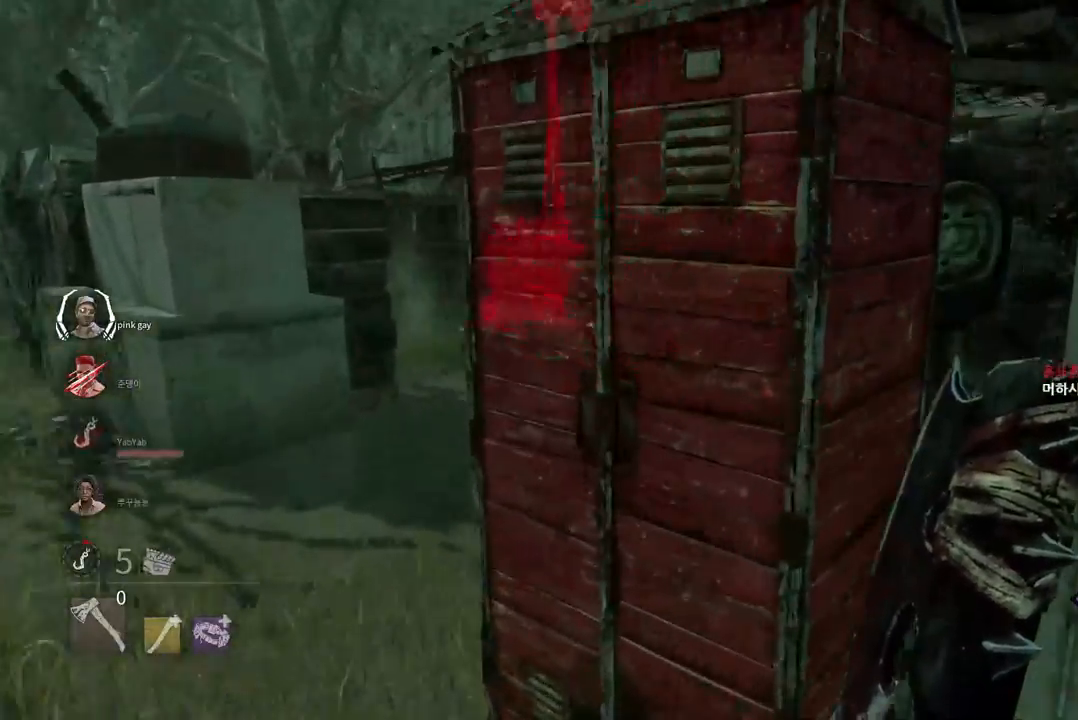
{"keys": ["space"], "mouse": [], "events": [[200, "space", "down"], [250, "space", "up"], [267, "w", "up"], [300, "a", "up"], [350, "space", "down"], [400, "space", "up"], [483, "space", "down"]]}
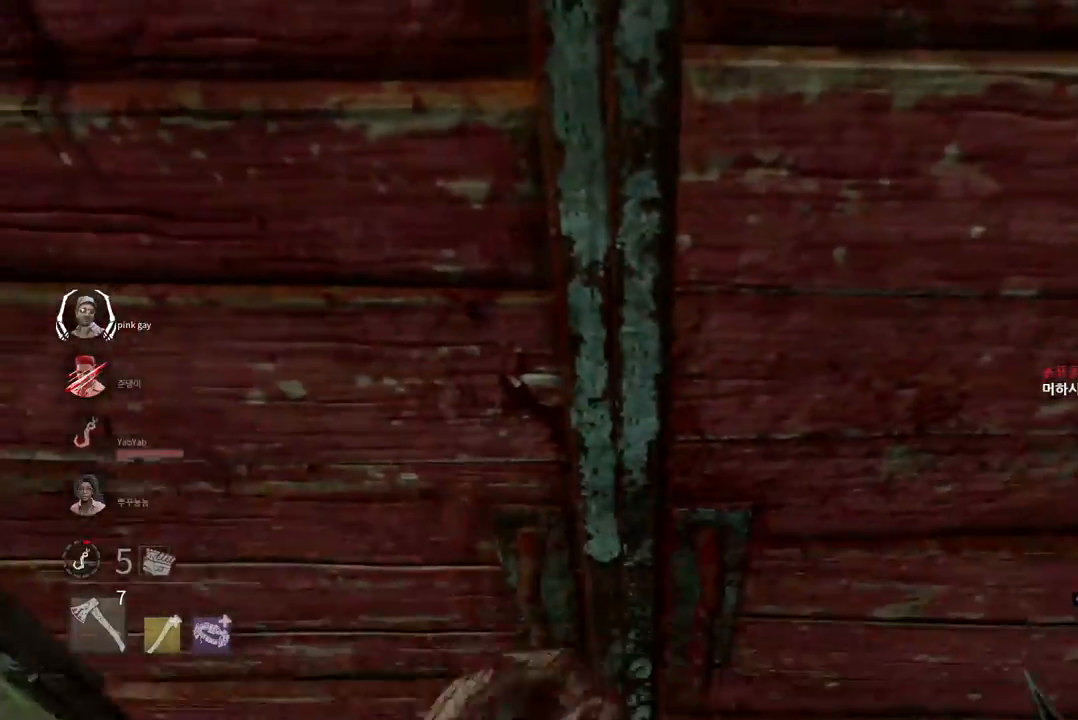
{"keys": [], "mouse": [], "events": [[33, "space", "up"], [117, "space", "down"], [183, "space", "up"], [267, "space", "down"], [333, "space", "up"]]}
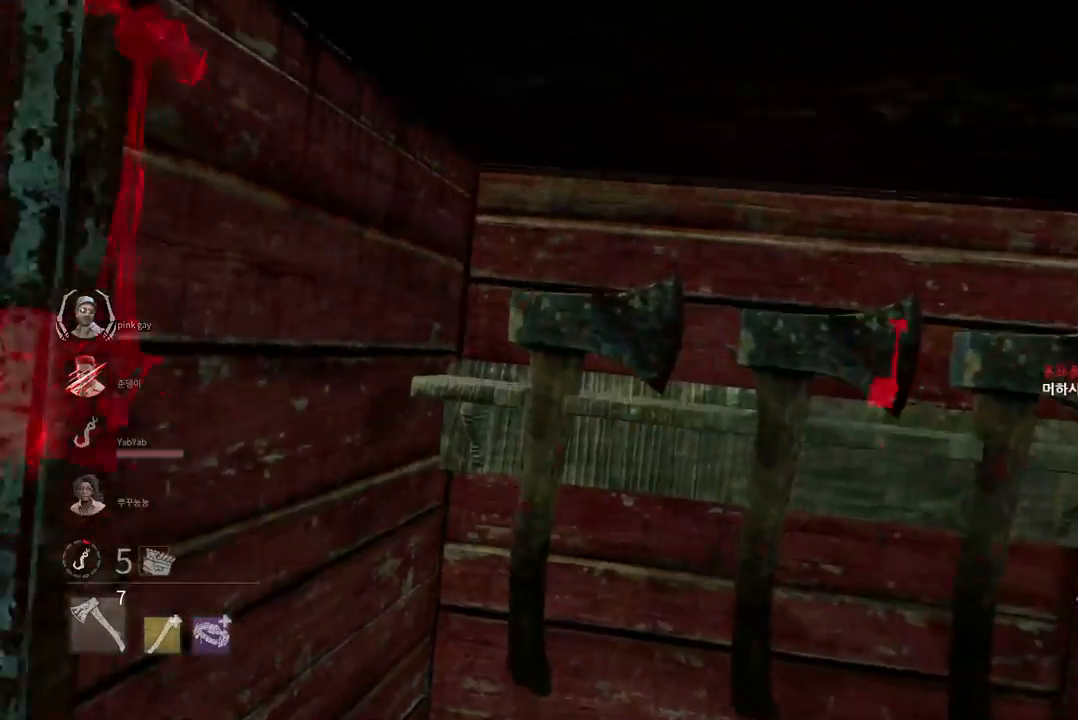
{"keys": [], "mouse": [], "events": []}
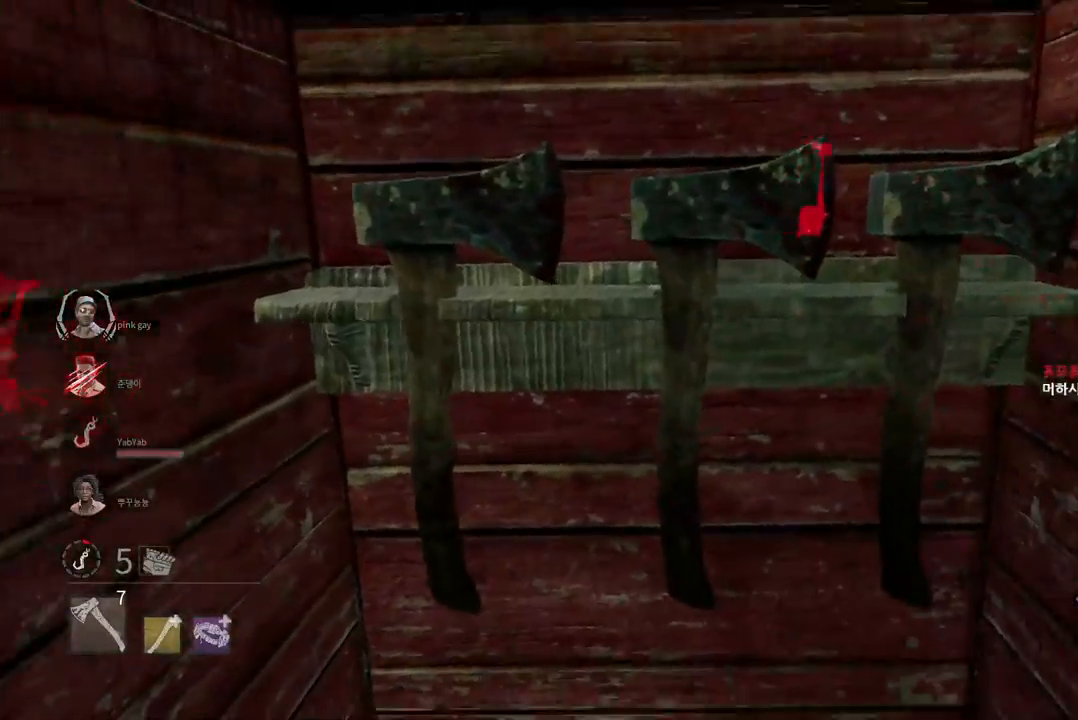
{"keys": [], "mouse": [], "events": []}
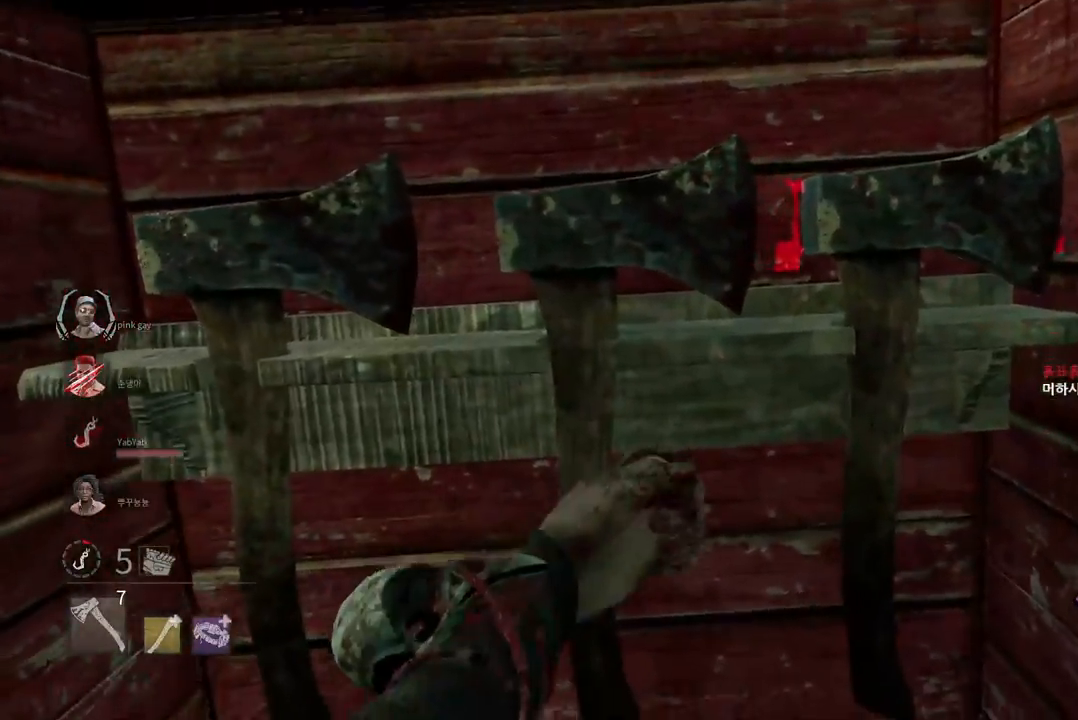
{"keys": [], "mouse": [], "events": []}
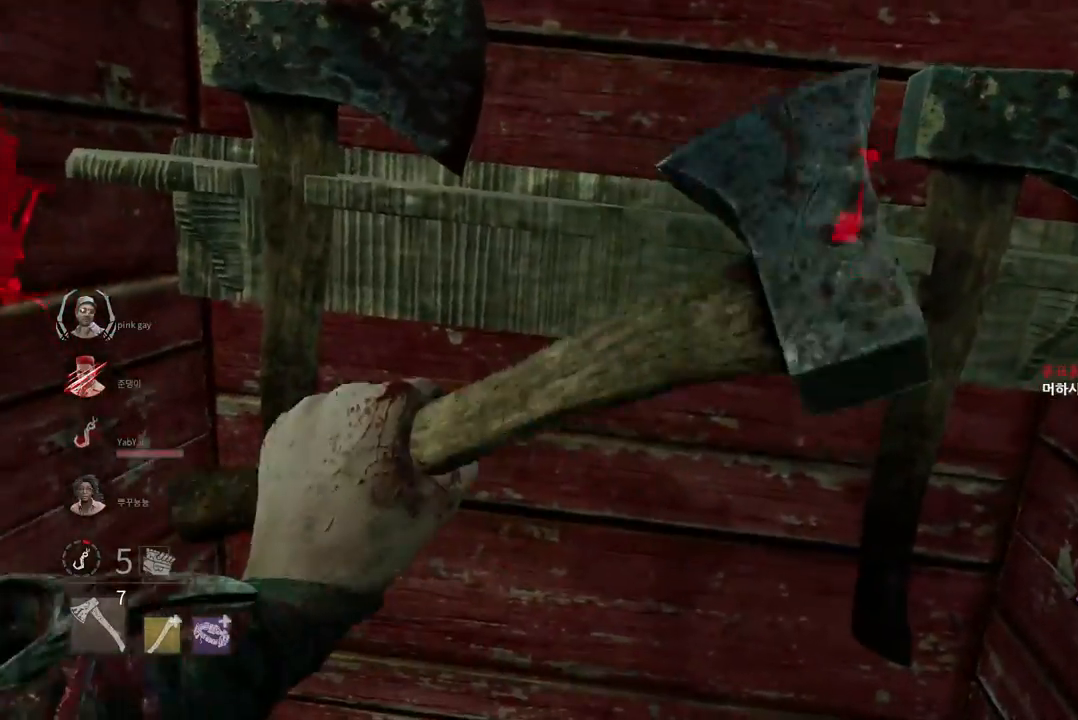
{"keys": [], "mouse": [], "events": []}
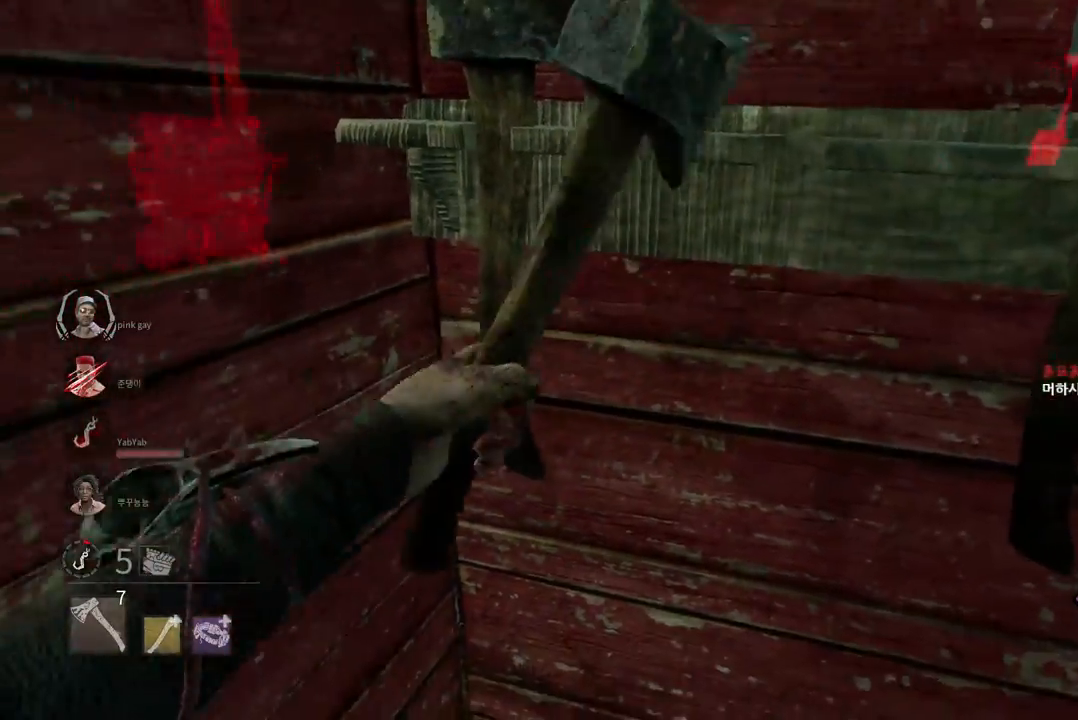
{"keys": ["s"], "mouse": [], "events": [[383, "s", "down"]]}
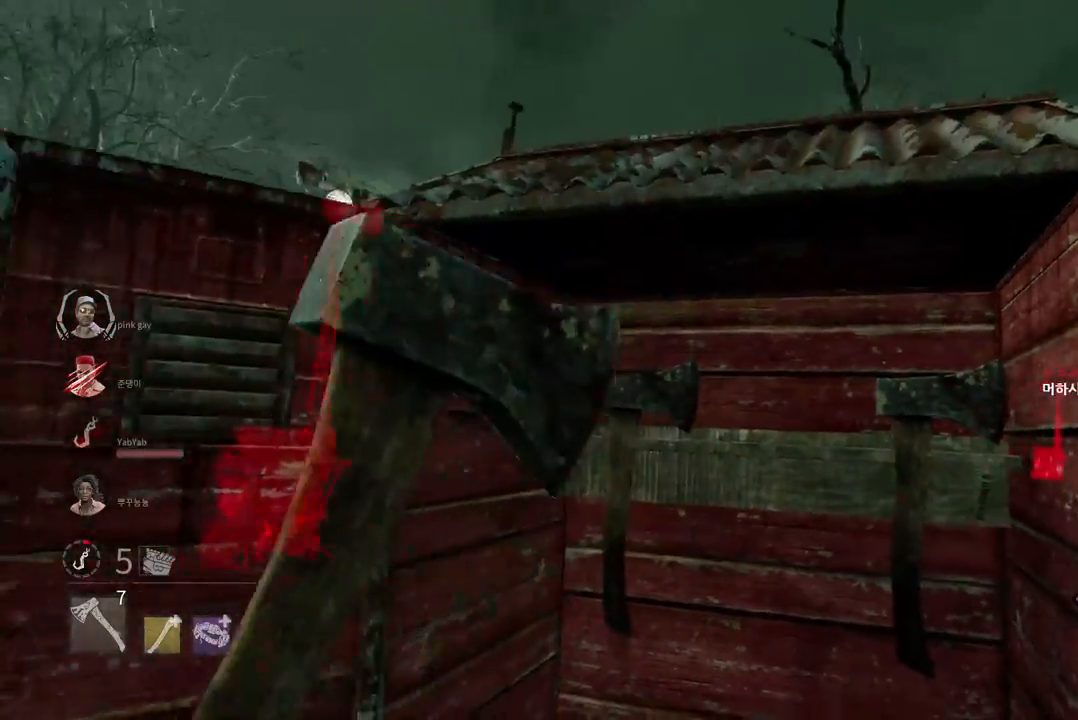
{"keys": ["d", "s"], "mouse": [], "events": [[383, "d", "down"]]}
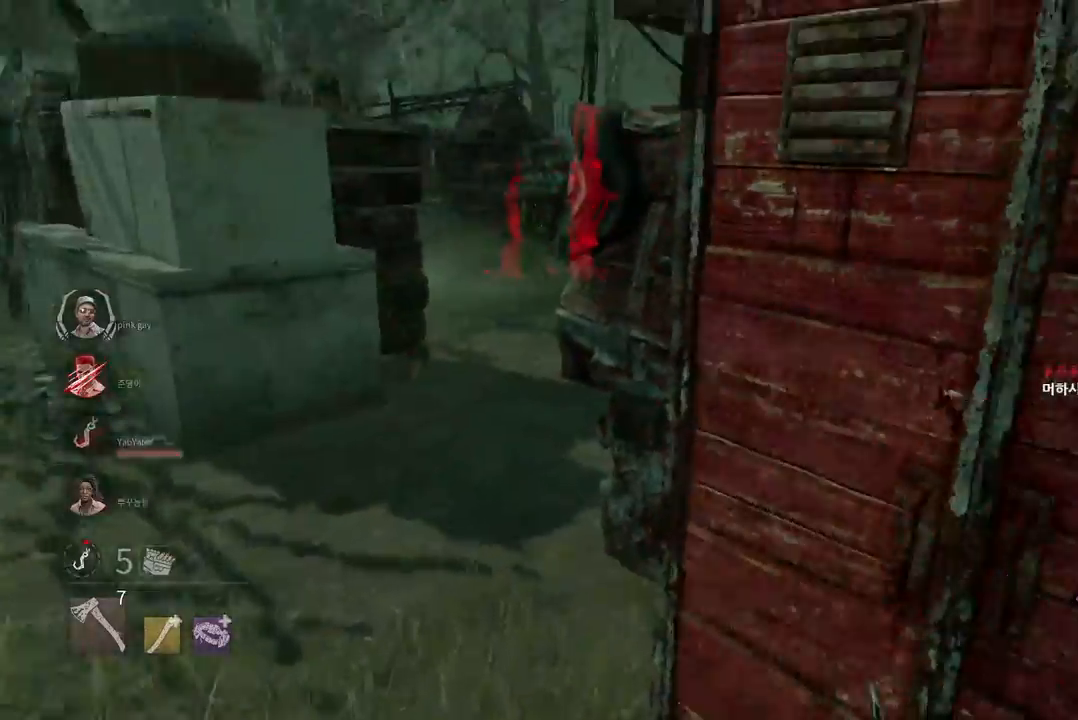
{"keys": ["d", "w"], "mouse": [], "events": [[367, "s", "up"], [483, "w", "down"]]}
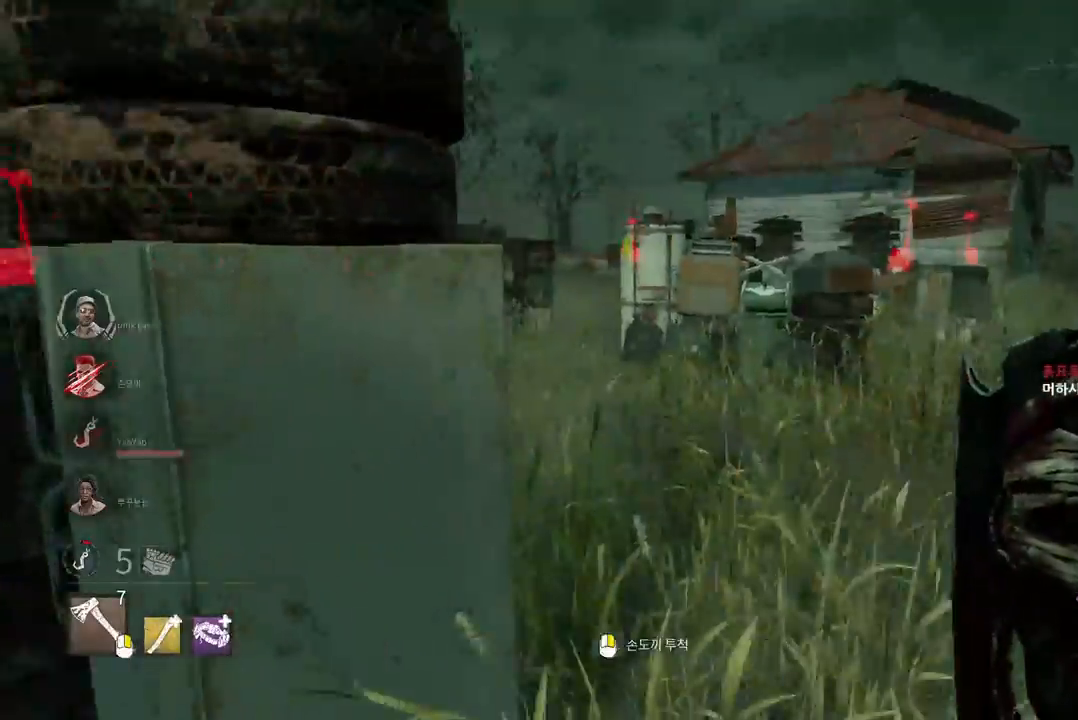
{"keys": ["w"], "mouse": [], "events": [[150, "d", "up"]]}